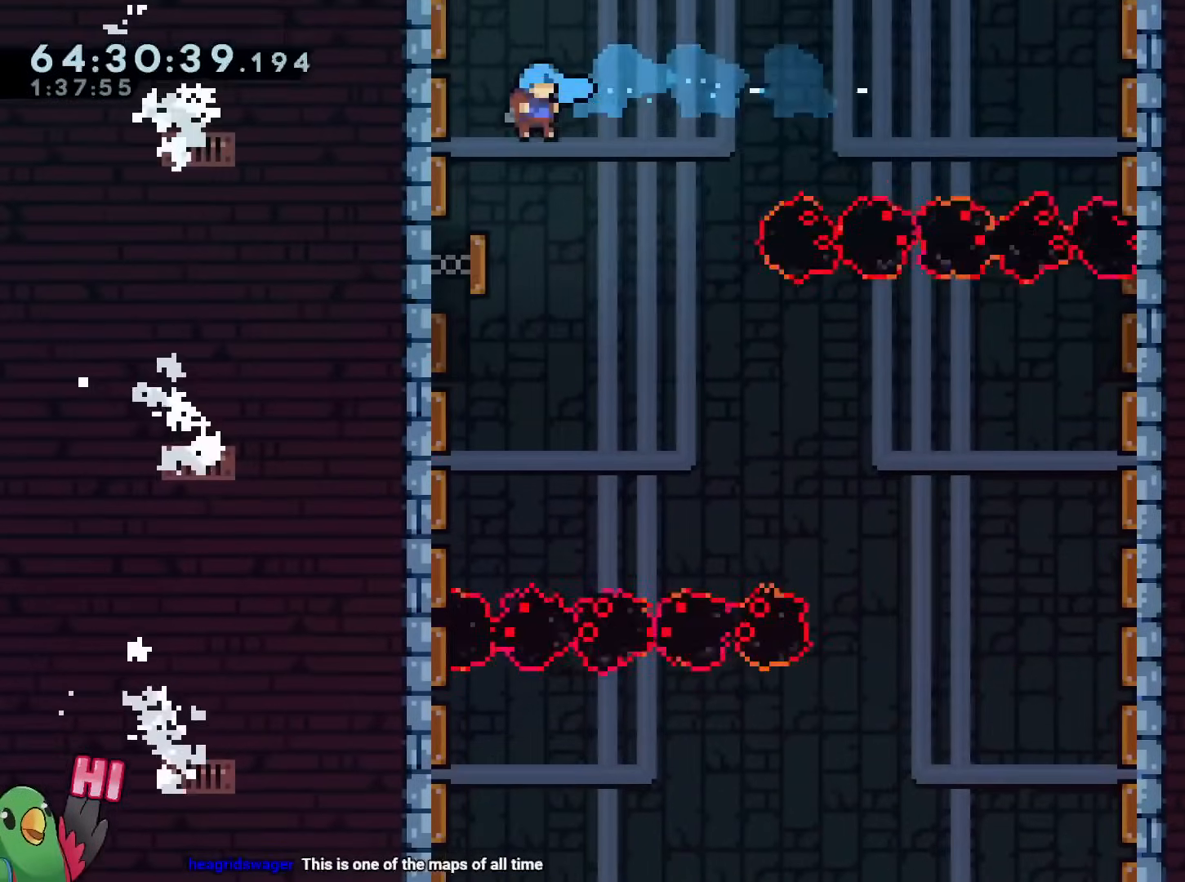
Gameplay with a controller (Nintendo layout); each line is a JSON object with the inputs held at the frame after it. "events" lists button and stick changes between this image and that frame as [ms after this image, input, new state], when the widget could be followed in between. Not read: HOME L1 L3 R3 SELECT START.
{"buttons": ["B"], "left_stick": "center", "right_stick": "center", "events": [[17, "left_stick", "center"], [367, "left_stick", "up-left"], [417, "B", "down"], [451, "left_stick", "center"]]}
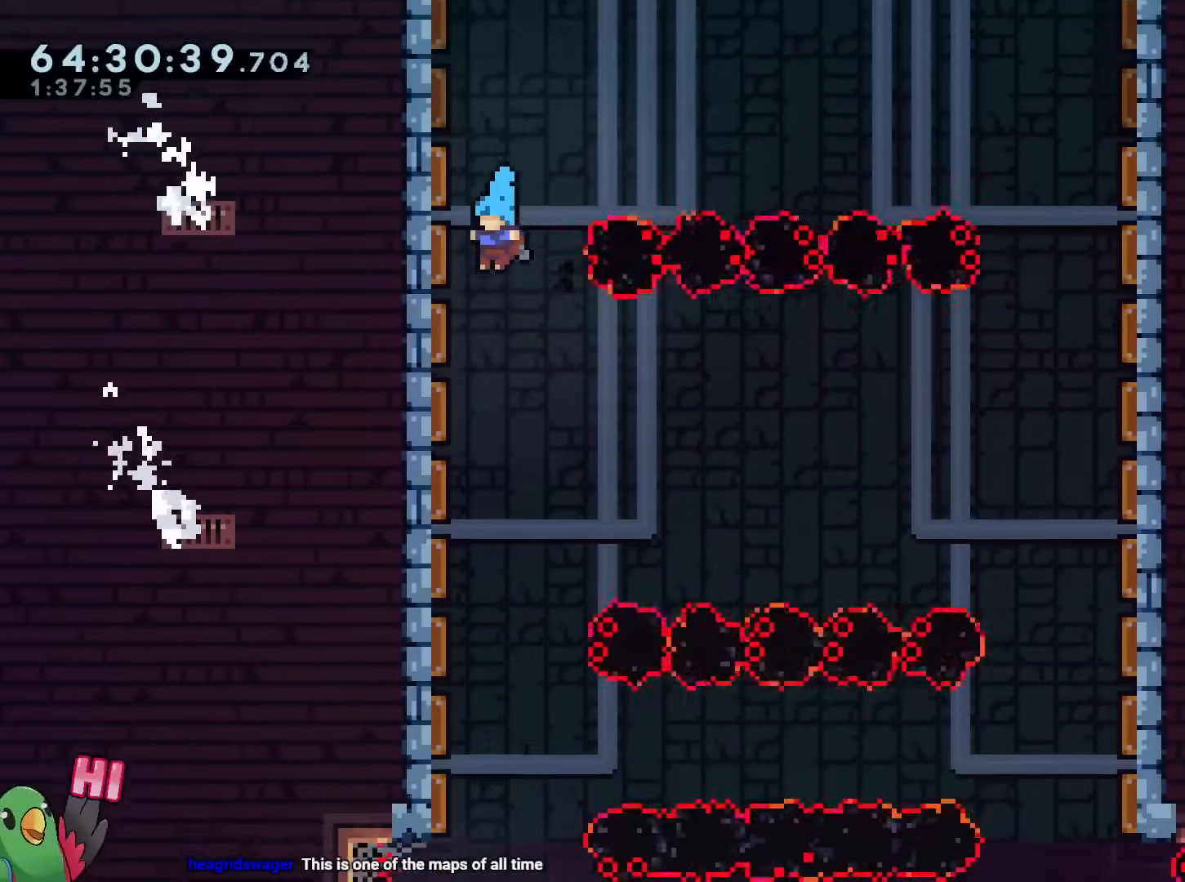
{"buttons": [], "left_stick": "up-left", "right_stick": "center", "events": [[116, "B", "up"], [217, "left_stick", "up-left"]]}
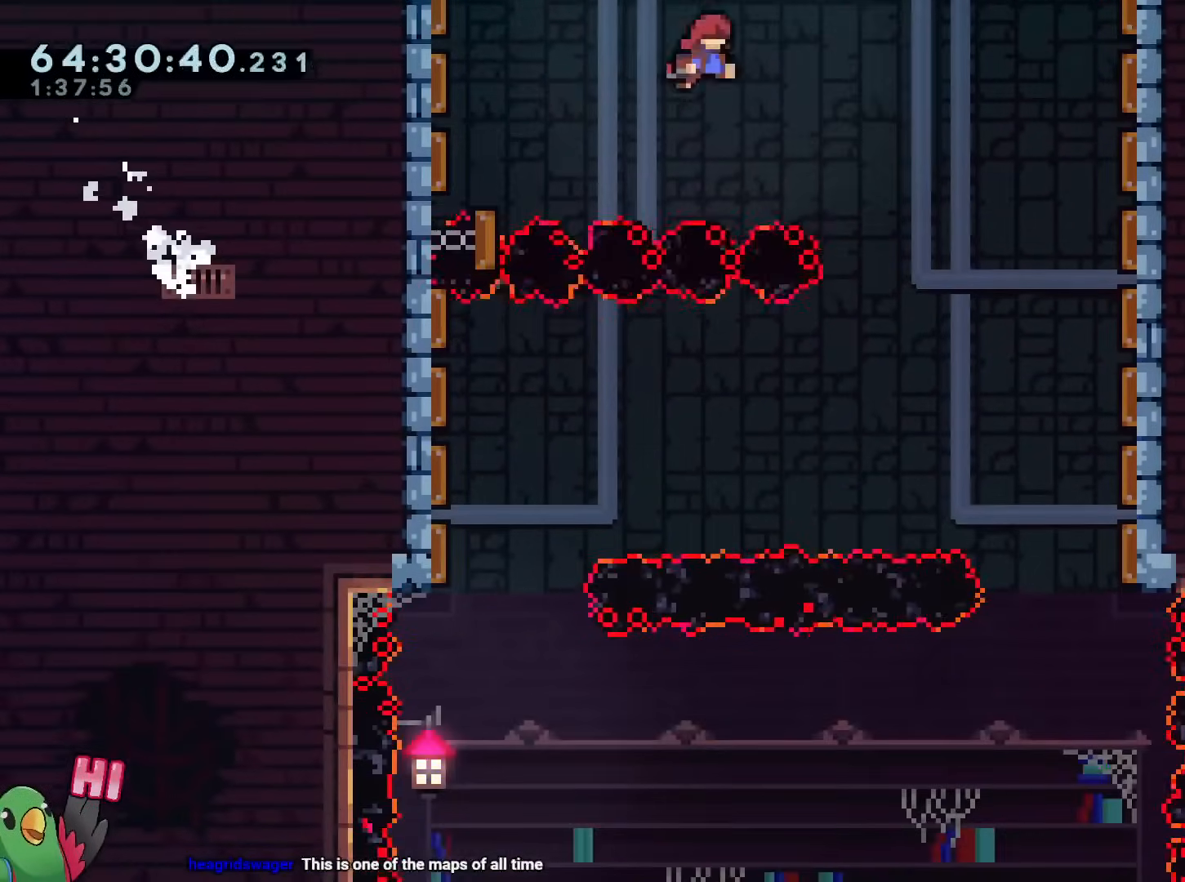
{"buttons": [], "left_stick": "center", "right_stick": "center", "events": [[17, "Y", "down"], [150, "Y", "up"], [200, "left_stick", "right"], [484, "left_stick", "center"]]}
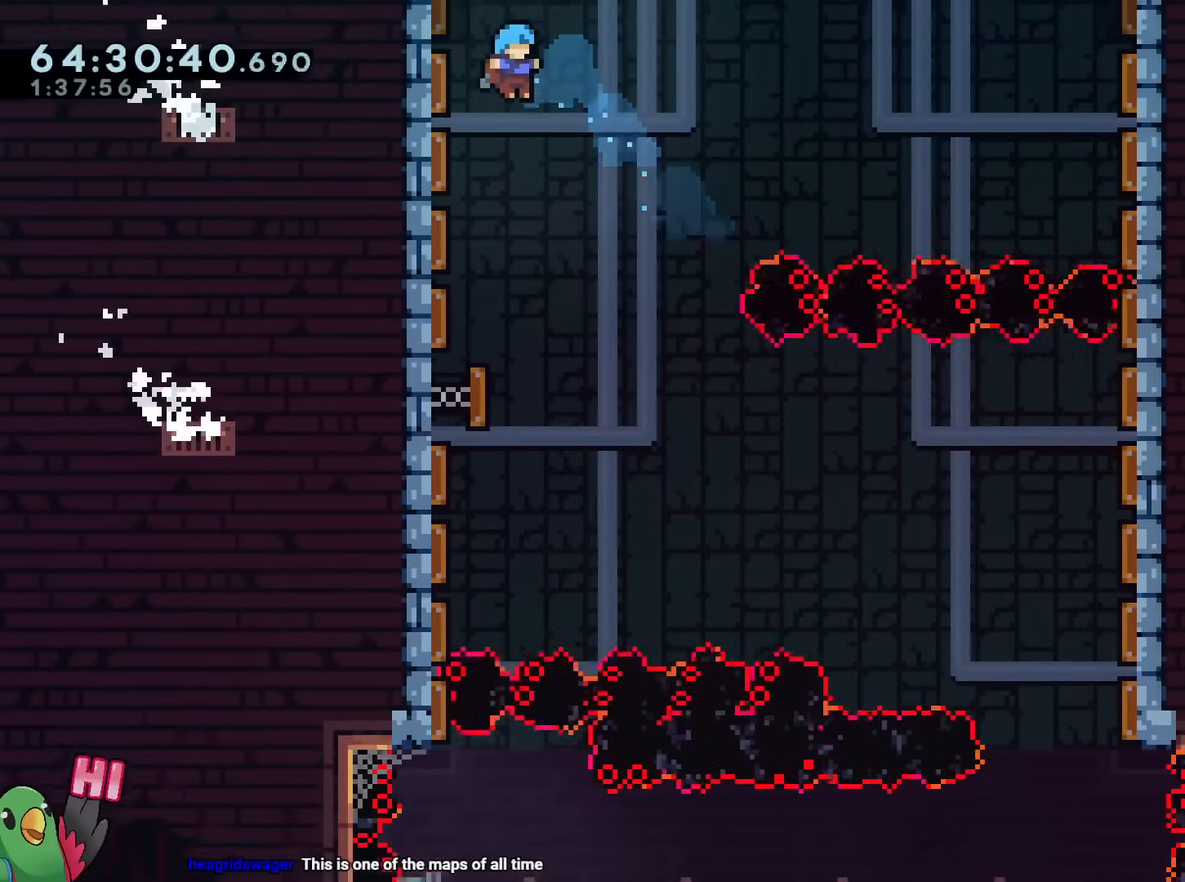
{"buttons": ["B"], "left_stick": "up-left", "right_stick": "center", "events": [[16, "left_stick", "down"], [200, "left_stick", "center"], [417, "B", "down"], [417, "left_stick", "up-left"]]}
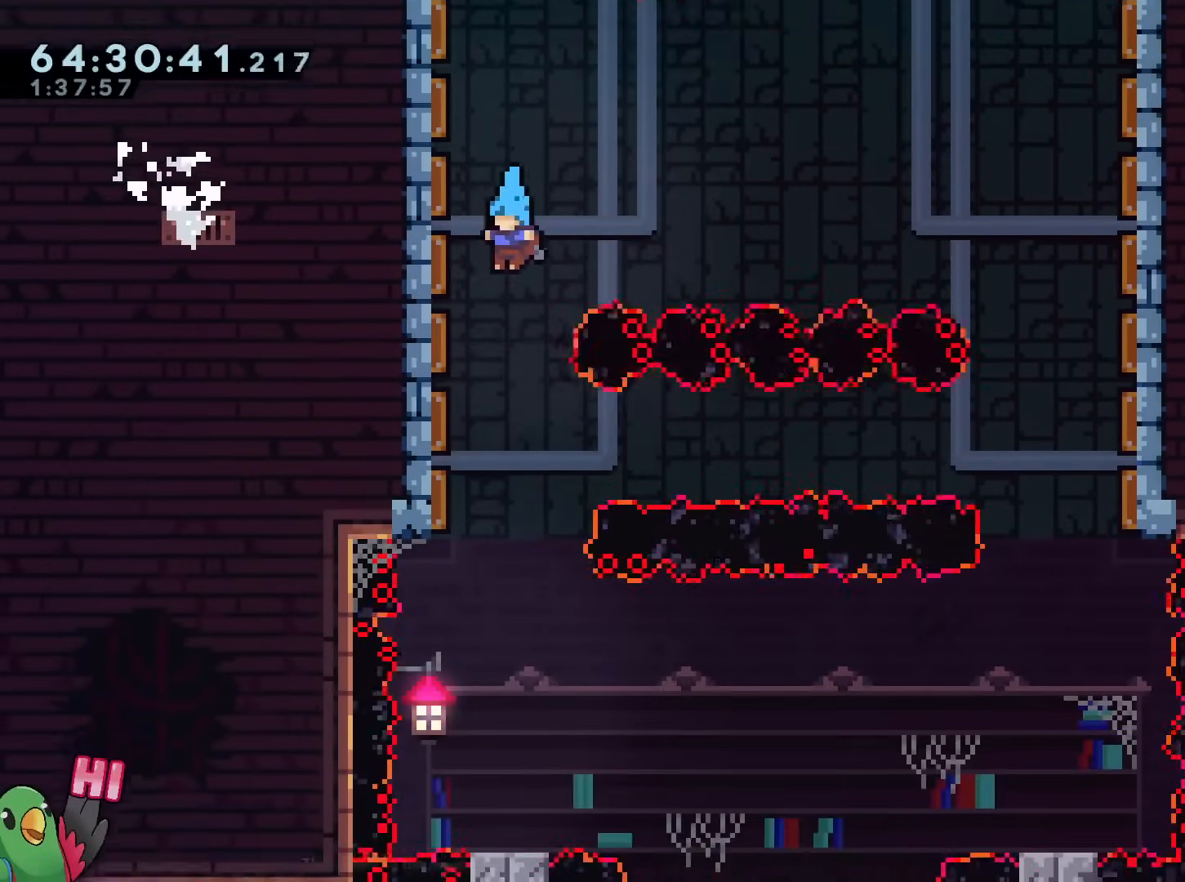
{"buttons": ["R1"], "left_stick": "center", "right_stick": "center", "events": [[34, "R1", "down"], [34, "left_stick", "center"], [417, "DPAD_UP", "down"], [434, "DPAD_UP", "up"], [467, "B", "up"]]}